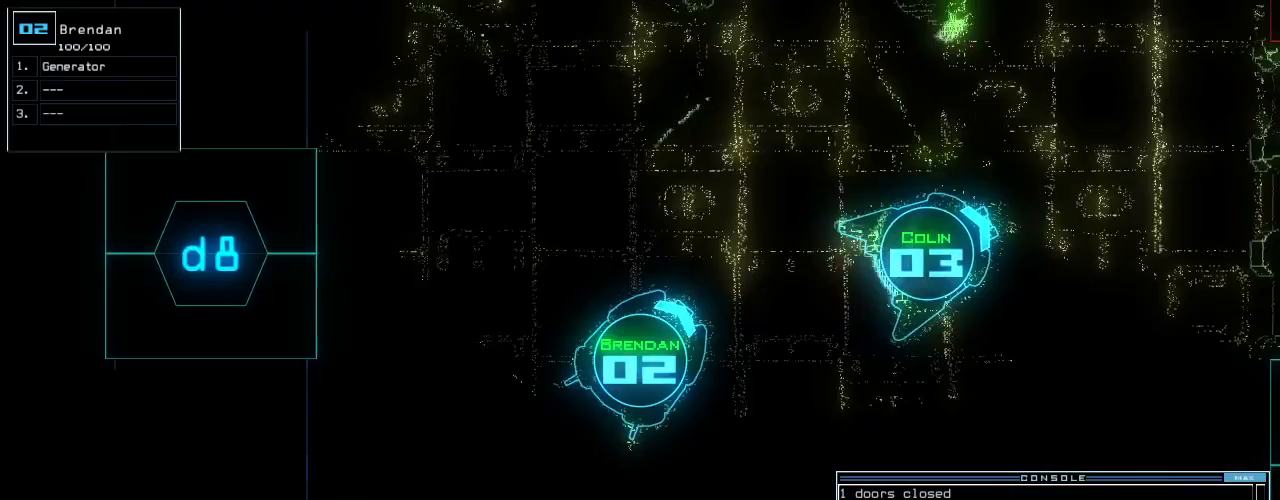
Gameplay with keyboard; each line is a JSON object with the keys held at the frame after it. "events" lists presses ("down") and releases ("up") of ".", "0", "1", "2", "3", "4", "5", "6", "7", "8", "9", "a", "b", "backspace", "c", "caps_lock", "comma", "ctrl_l", "ctrl_r", "d", "down", "e", "equals", "escape", "f", "f8", "g", "h", "i", "j", "k", "l", "left", "m", "minus", "n", "o", "p", "q", "quote", "r", "return", "right", "s", "semicolon", "shift_l", "shift_r", "space", "t", "tab", "tilde", "u", "up", "v", "w", "x", "y" and "z" between this image and that frame as [ms after this image, input, new state], when the widget could be followed in between. No other keys are recorded. Mouse input is not recorded.
{"keys": ["up"], "events": [[417, "left", "down"], [479, "left", "up"]]}
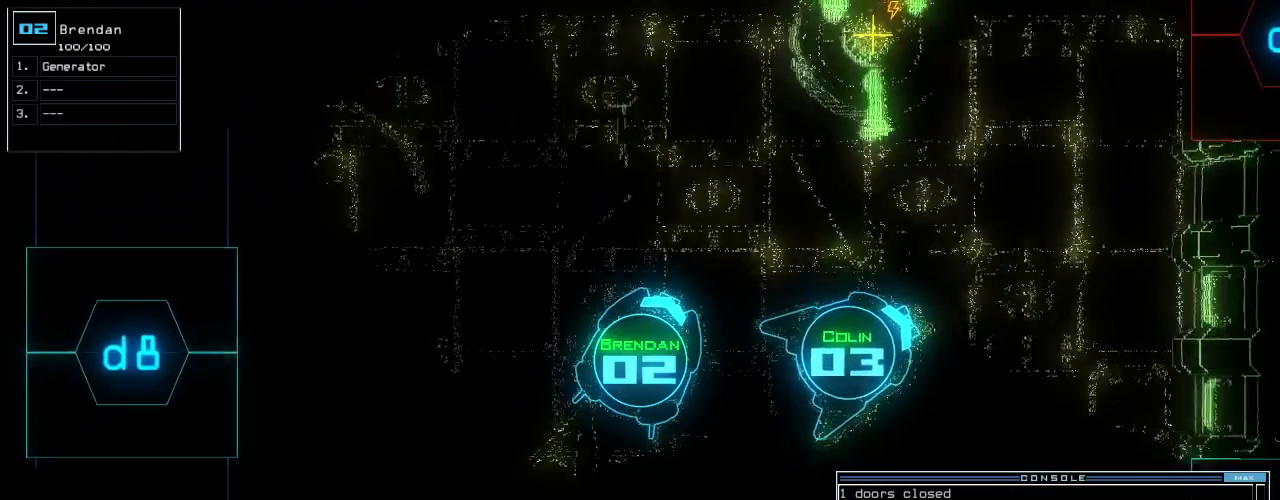
{"keys": ["e", "up"], "events": [[208, "right", "down"], [312, "right", "up"], [396, "g", "down"], [458, "e", "down"], [479, "g", "up"]]}
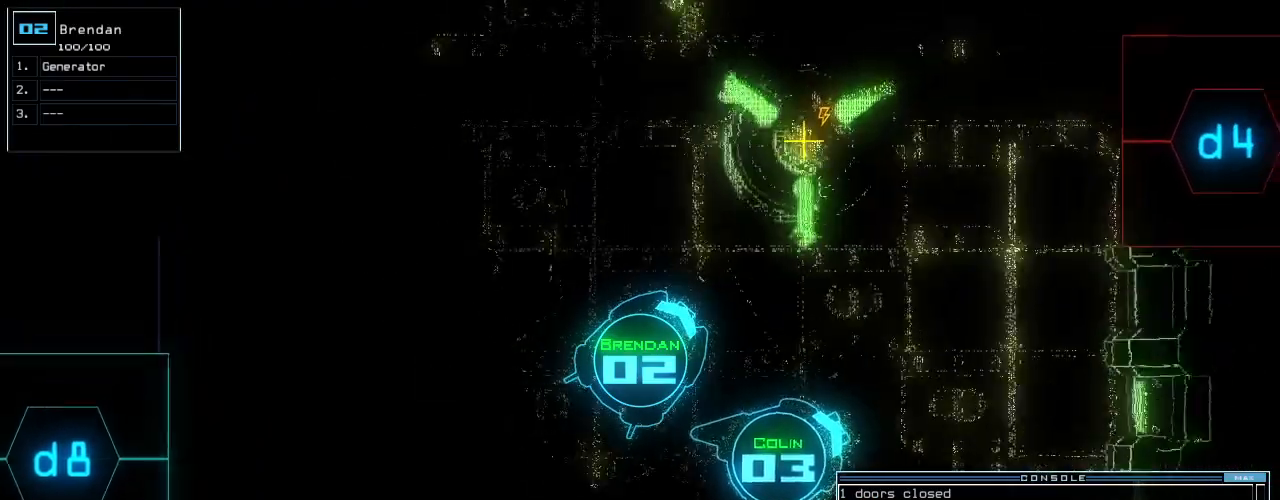
{"keys": ["up"], "events": [[42, "e", "up"], [188, "left", "down"], [271, "left", "up"], [333, "left", "down"], [458, "left", "up"]]}
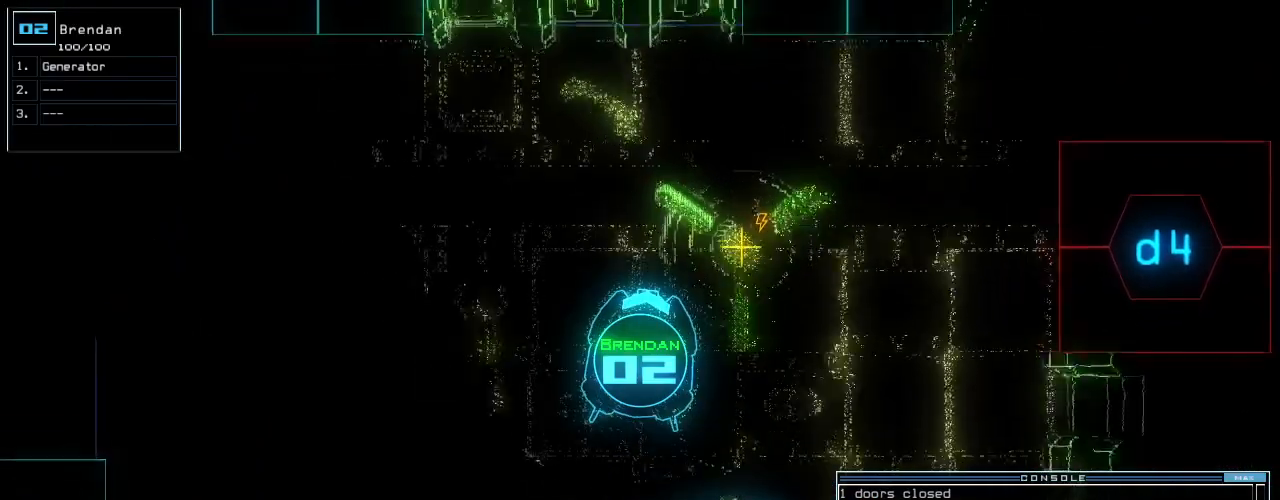
{"keys": ["c"], "events": [[42, "return", "down"], [146, "return", "up"], [167, "space", "down"], [167, "up", "up"], [250, "space", "up"], [417, "c", "down"], [438, "c", "up"], [500, "c", "down"]]}
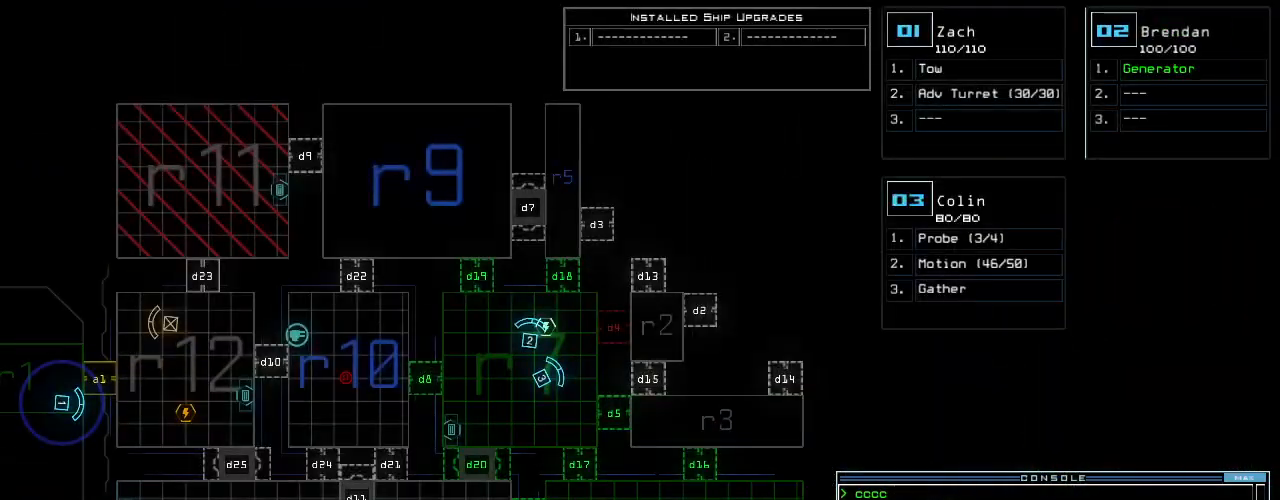
{"keys": [], "events": [[62, "return", "down"], [83, "c", "up"], [146, "return", "up"]]}
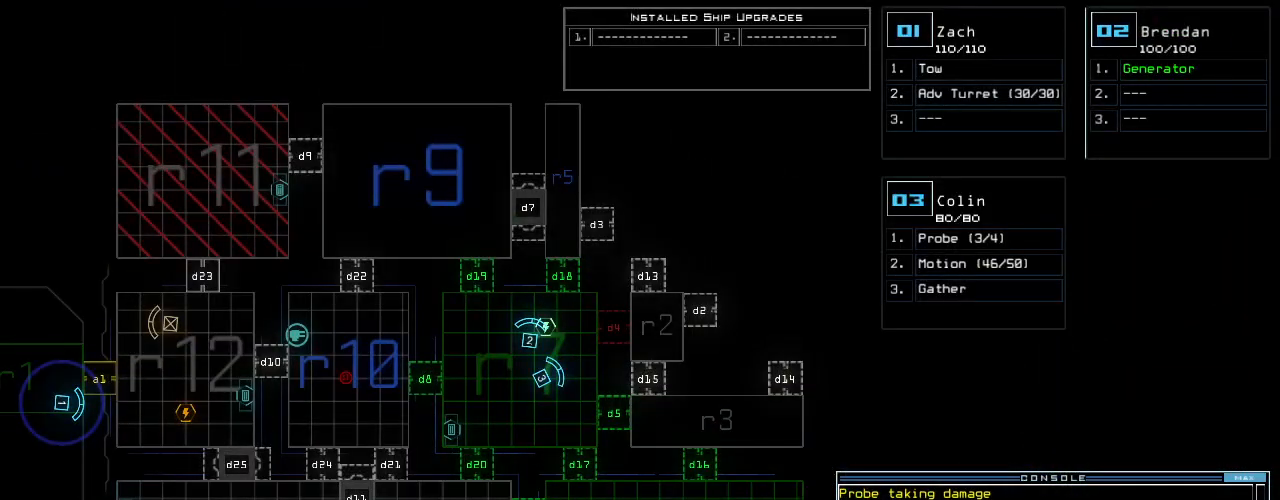
{"keys": [], "events": []}
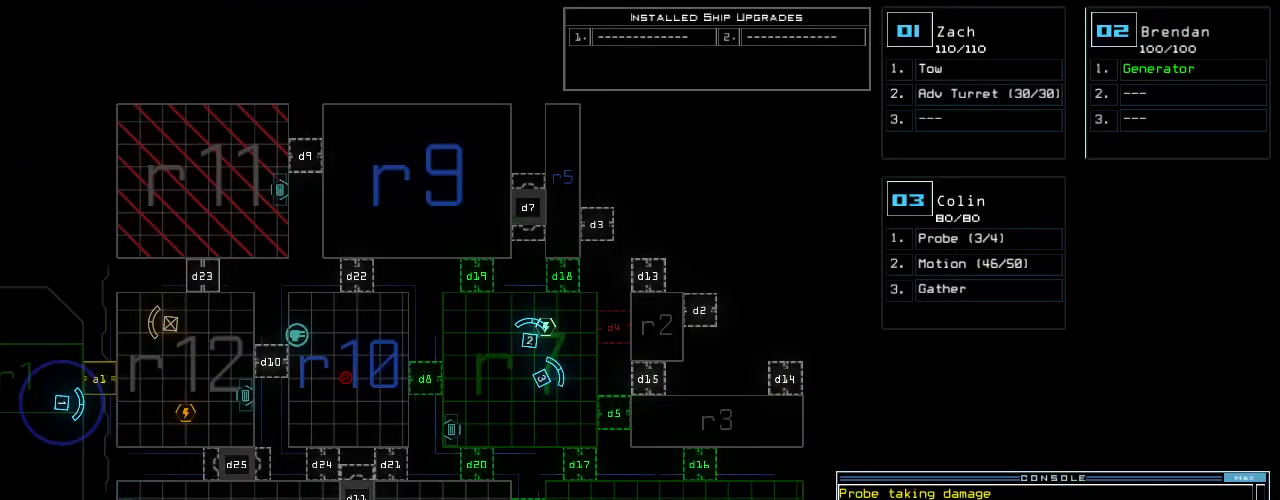
{"keys": ["right", "up"], "events": [[62, "3", "down"], [62, "right", "down"], [83, "up", "down"], [125, "3", "up"]]}
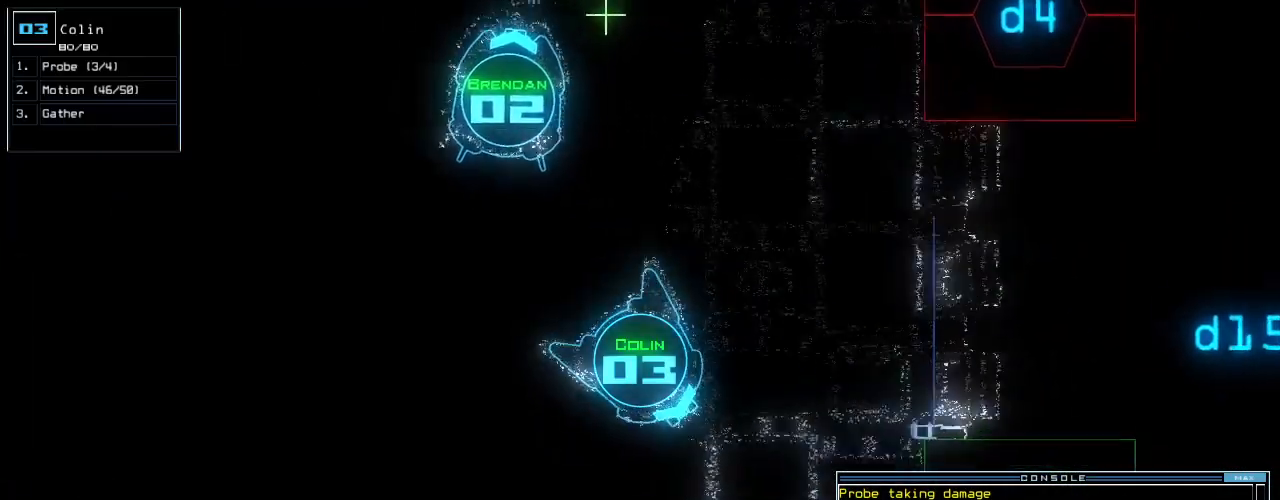
{"keys": ["up"], "events": [[42, "right", "up"]]}